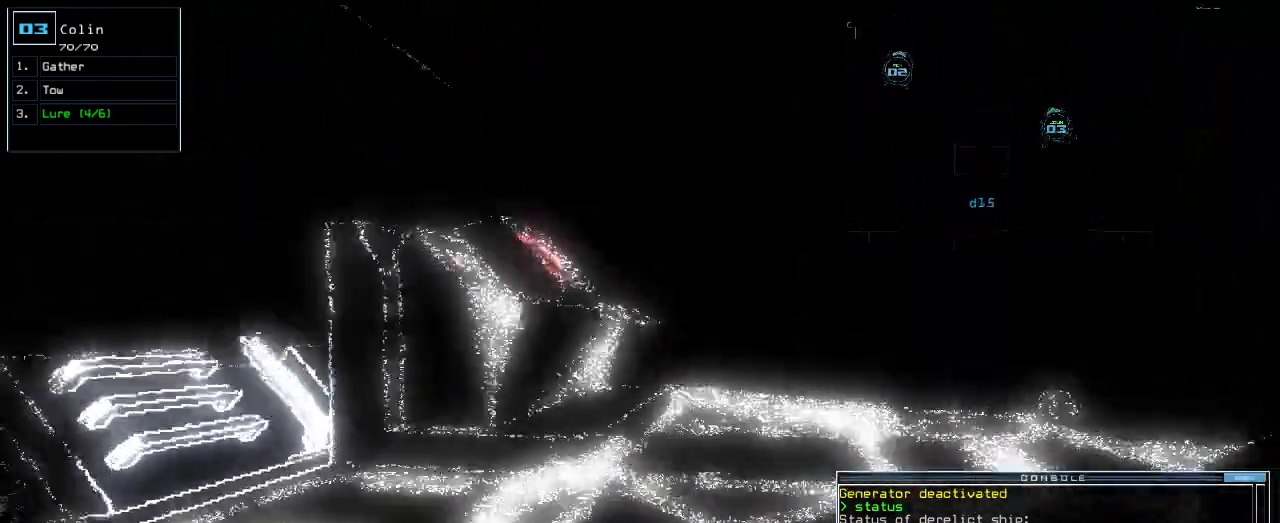
Gameplay with keyboard; each line is a JSON object with the keys held at the frame after it. "events" lists presses ("down") and releases ("up") of ".", "0", "1", "2", "3", "4", "5", "6", "7", "8", "9", "a", "b", "backspace", "c", "caps_lock", "comma", "ctrl_l", "ctrl_r", "d", "down", "e", "equals", "escape", "f", "f1", "g", "h", "i", "j", "k", "l", "left", "m", "minus", "n", "o", "p", "q", "quote", "r", "return", "right", "s", "semicolon", "shift_l", "shift_r", "space", "t", "tab", "tilde", "u", "up", "v", "w", "x", "y" and "z" between this image and that frame as [ms after this image, input, new state], when the widget could be followed in between. No other keys are recorded. Mouse input is not recorded.
{"keys": ["up"]}
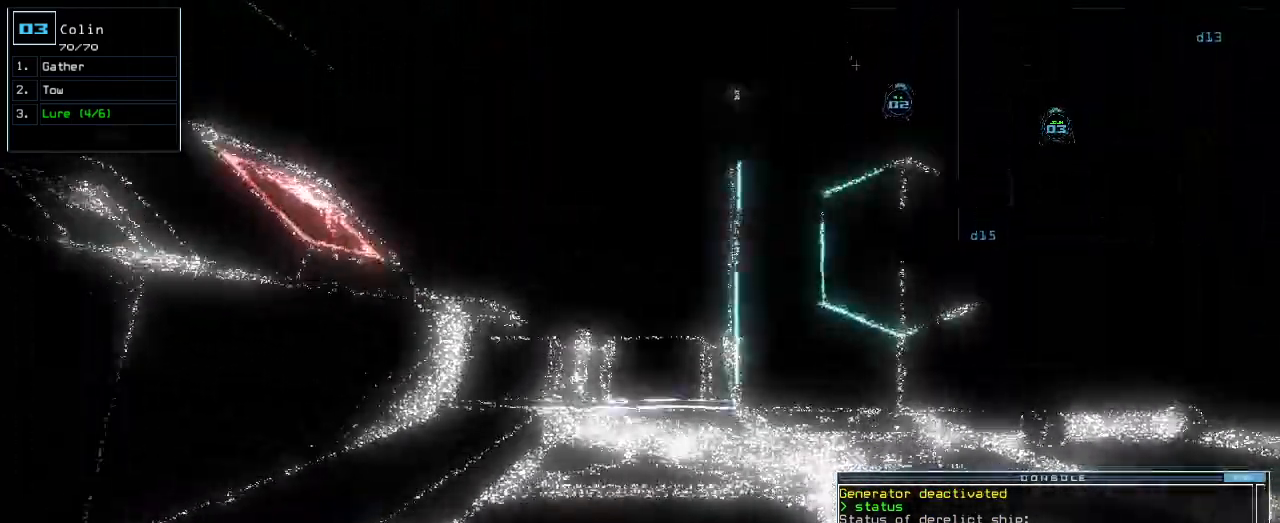
{"keys": ["up"], "events": [[200, "right", "down"], [240, "right", "up"]]}
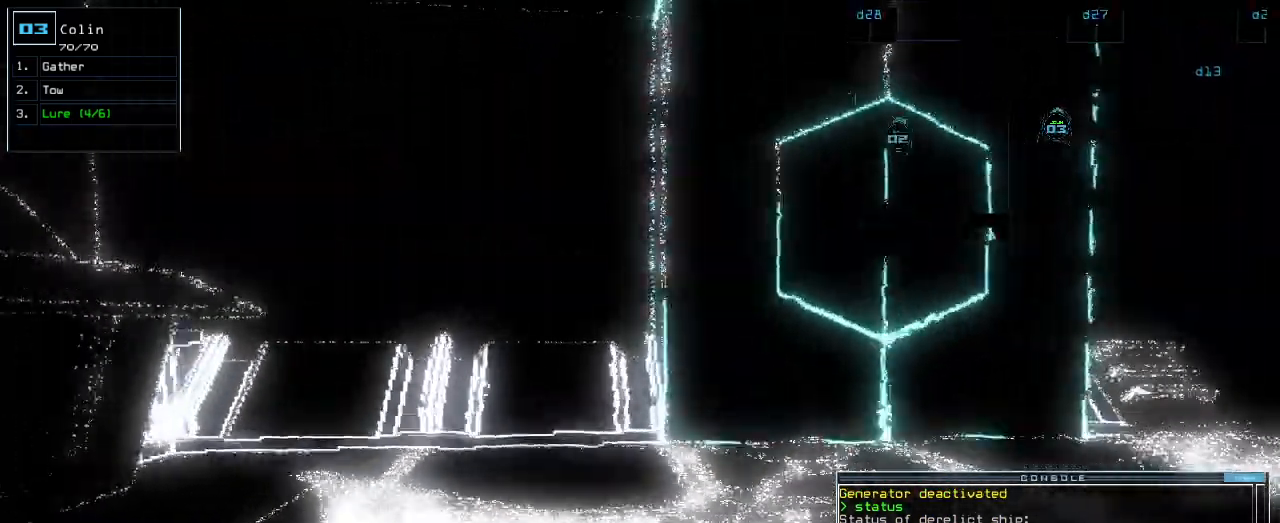
{"keys": ["right", "up"], "events": [[40, "right", "down"], [140, "right", "up"], [240, "right", "down"]]}
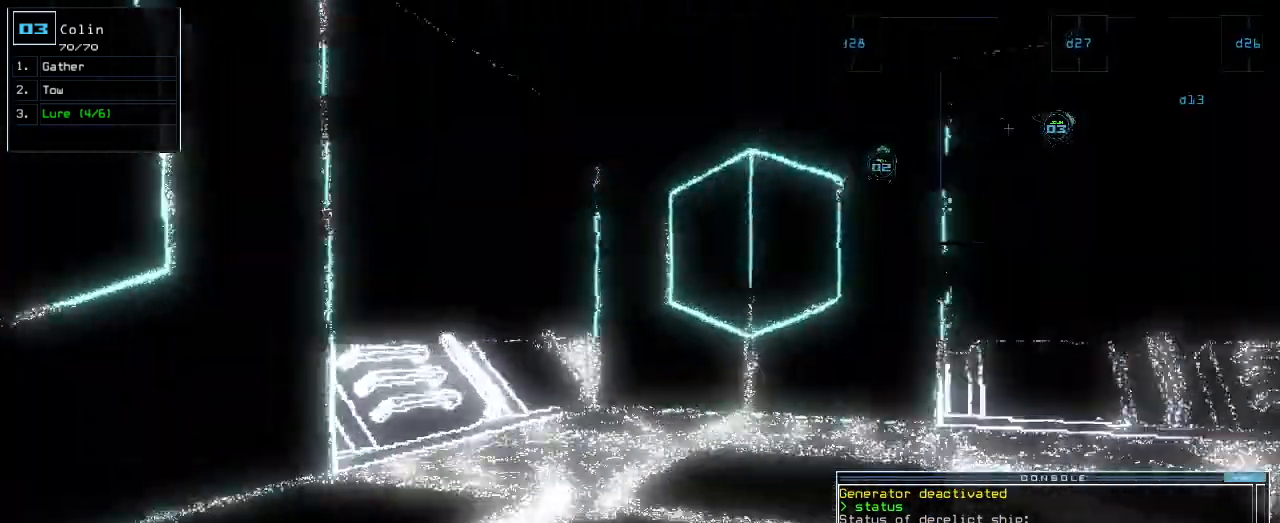
{"keys": ["right", "up"], "events": [[100, "right", "up"], [240, "right", "down"], [360, "right", "up"], [440, "right", "down"]]}
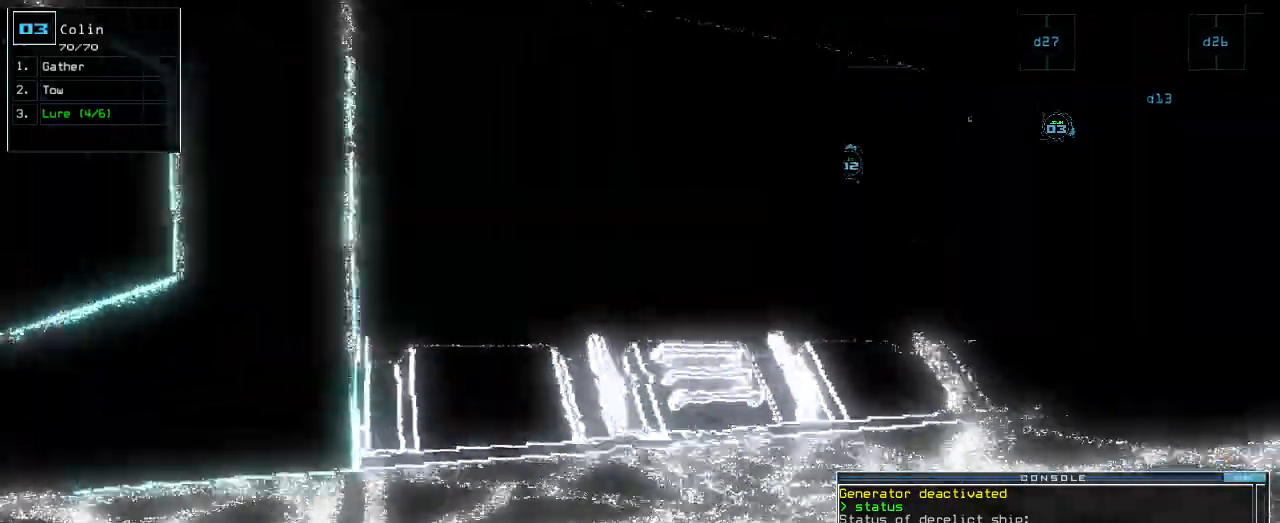
{"keys": ["up"], "events": [[80, "right", "up"], [200, "right", "down"], [300, "right", "up"], [420, "right", "down"], [500, "right", "up"]]}
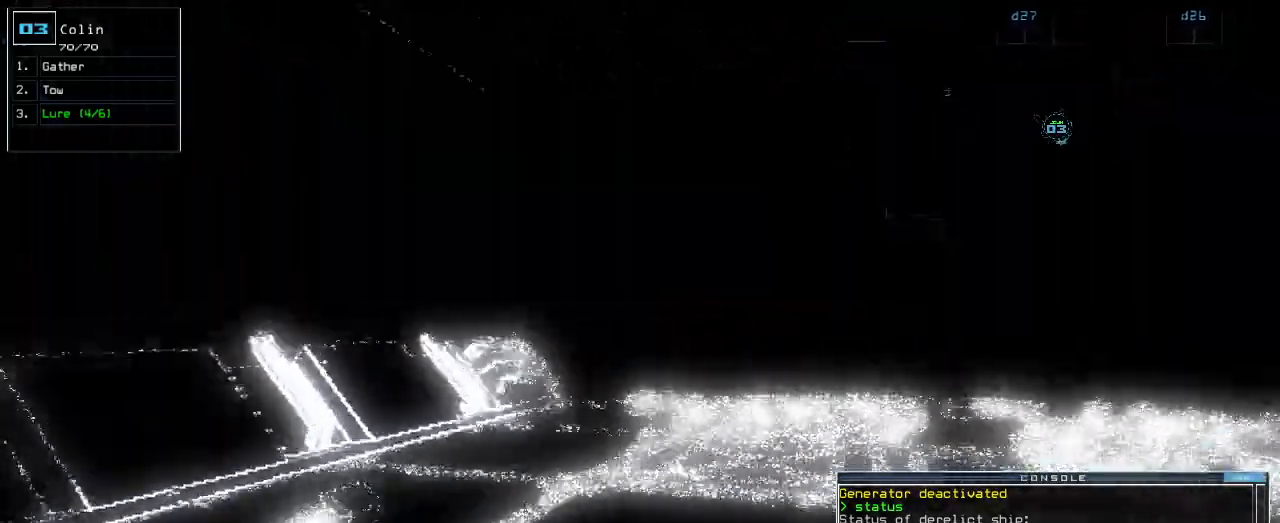
{"keys": ["up"]}
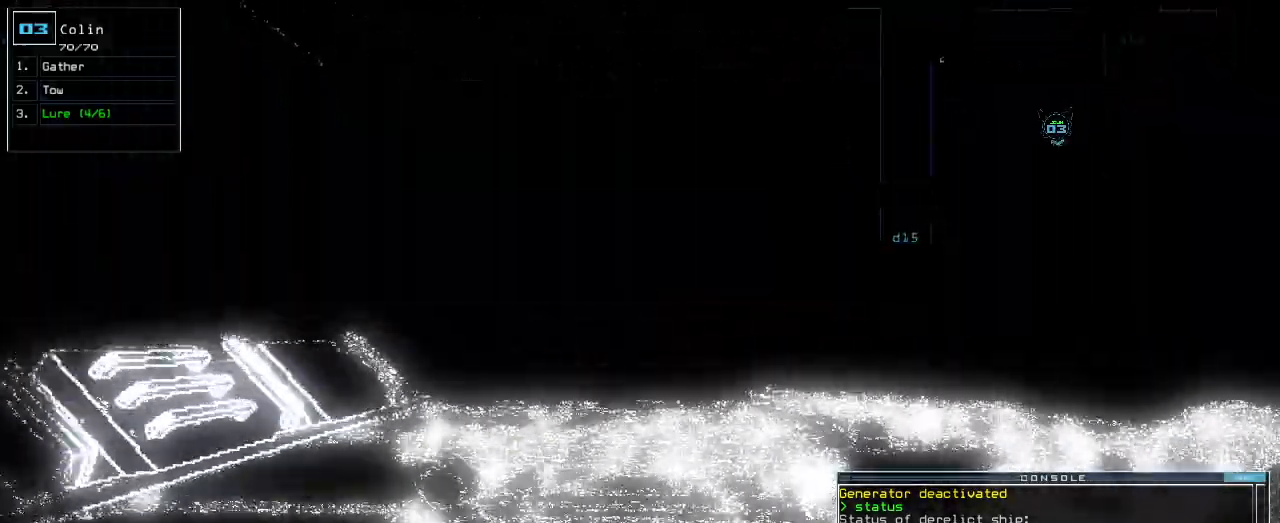
{"keys": ["up"], "events": [[140, "left", "down"], [200, "left", "up"], [440, "right", "down"], [500, "right", "up"]]}
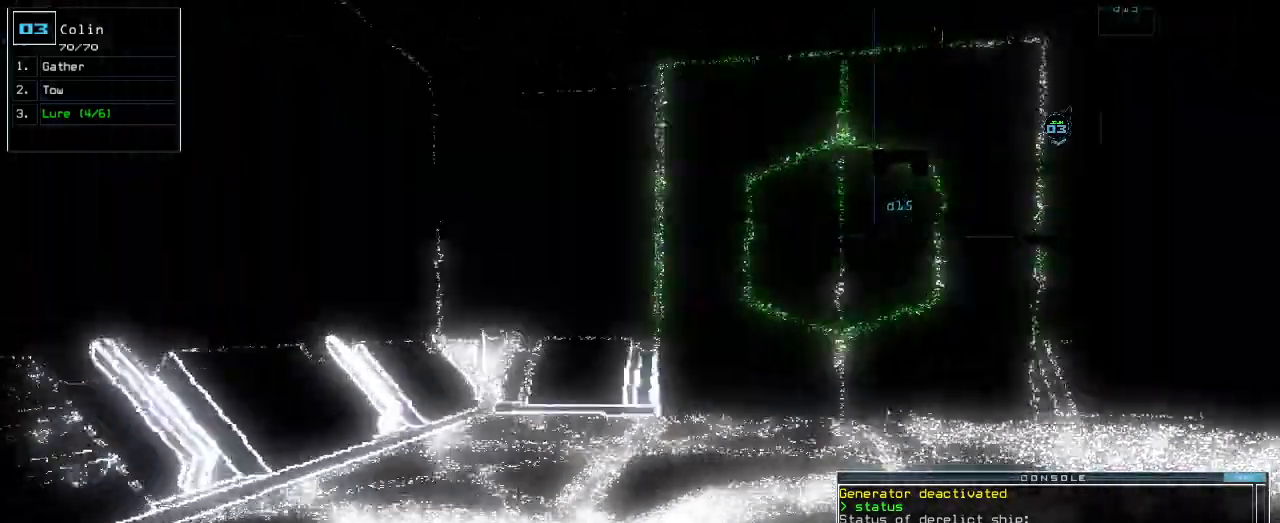
{"keys": ["right", "up"], "events": [[200, "right", "down"], [260, "right", "up"], [440, "right", "down"]]}
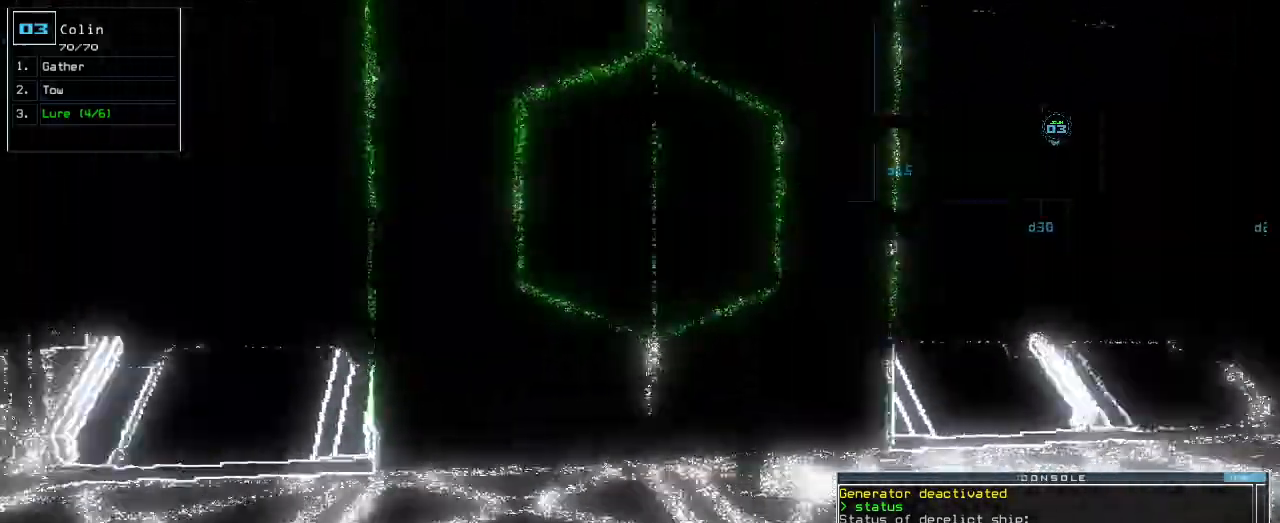
{"keys": ["right", "up"]}
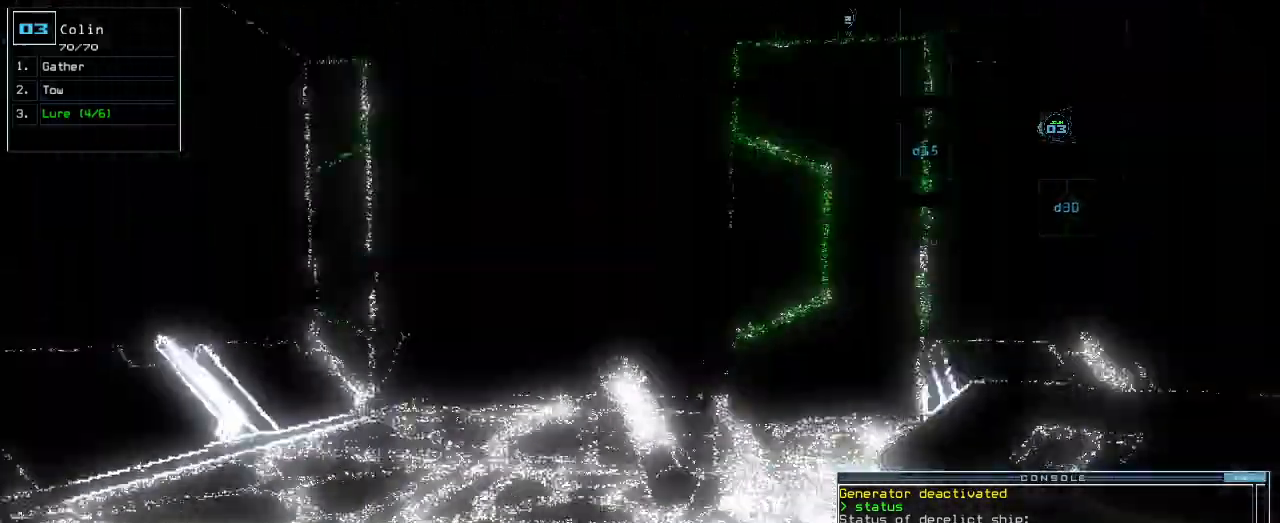
{"keys": ["left", "up"], "events": [[200, "right", "up"], [340, "left", "down"]]}
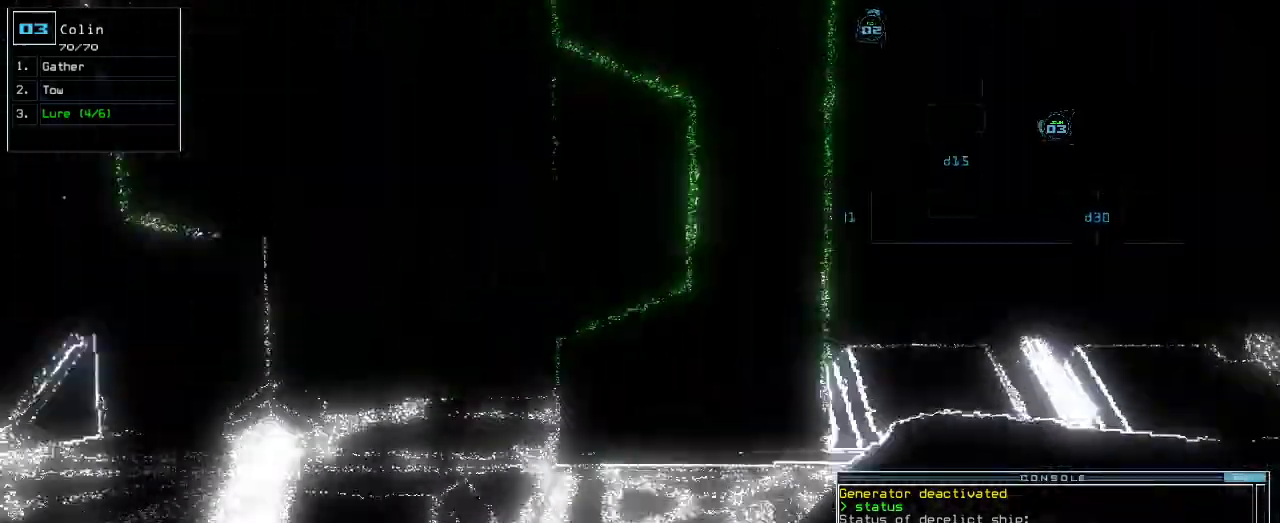
{"keys": ["up"]}
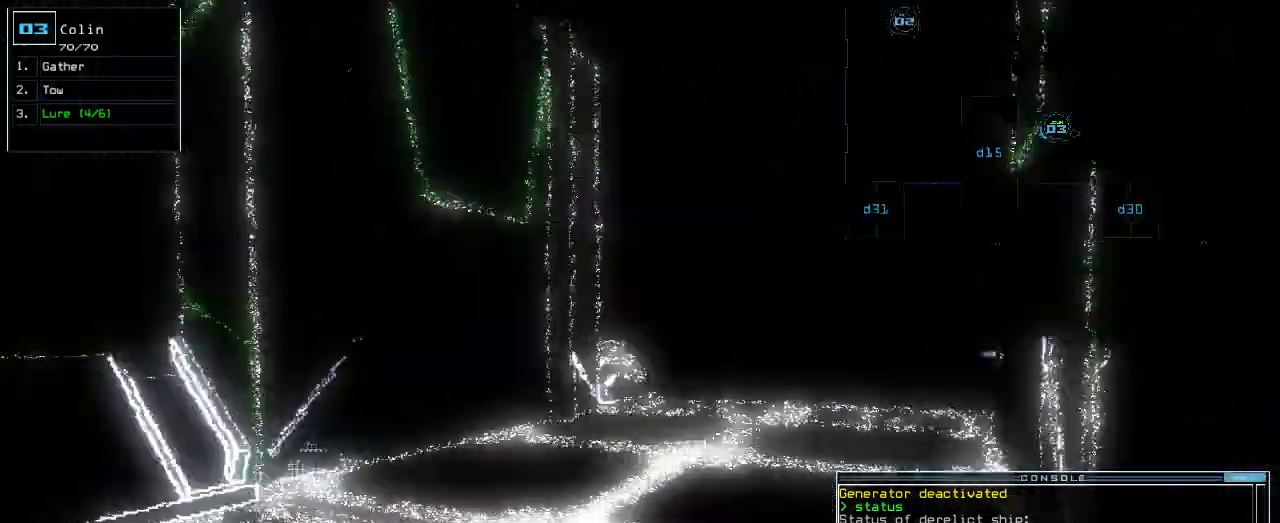
{"keys": ["left", "up"]}
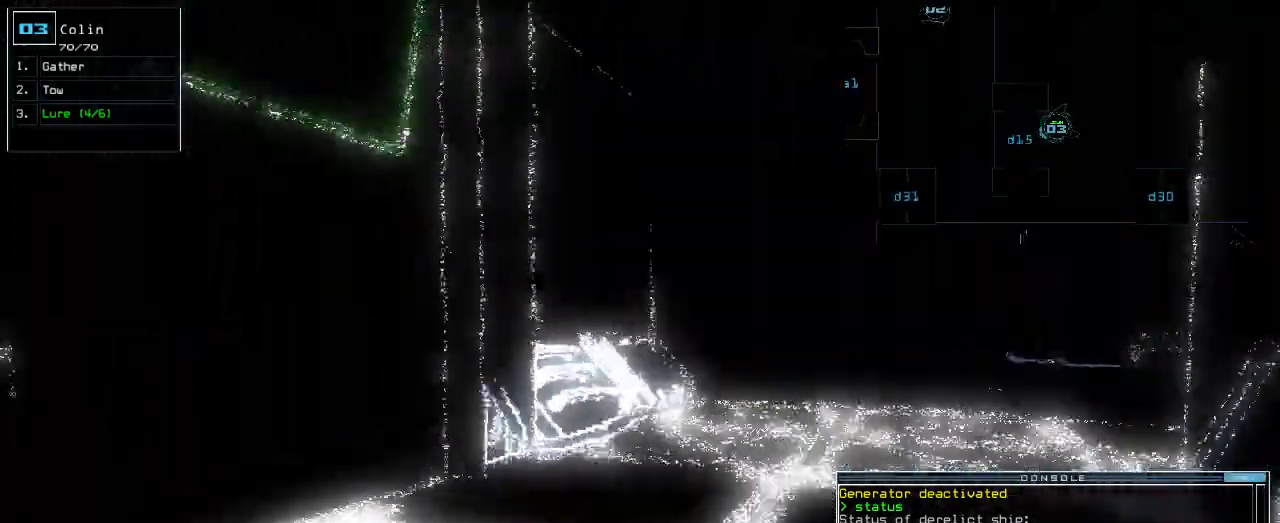
{"keys": ["up"], "events": [[20, "left", "up"], [120, "right", "down"], [220, "right", "up"], [300, "right", "down"], [380, "right", "up"]]}
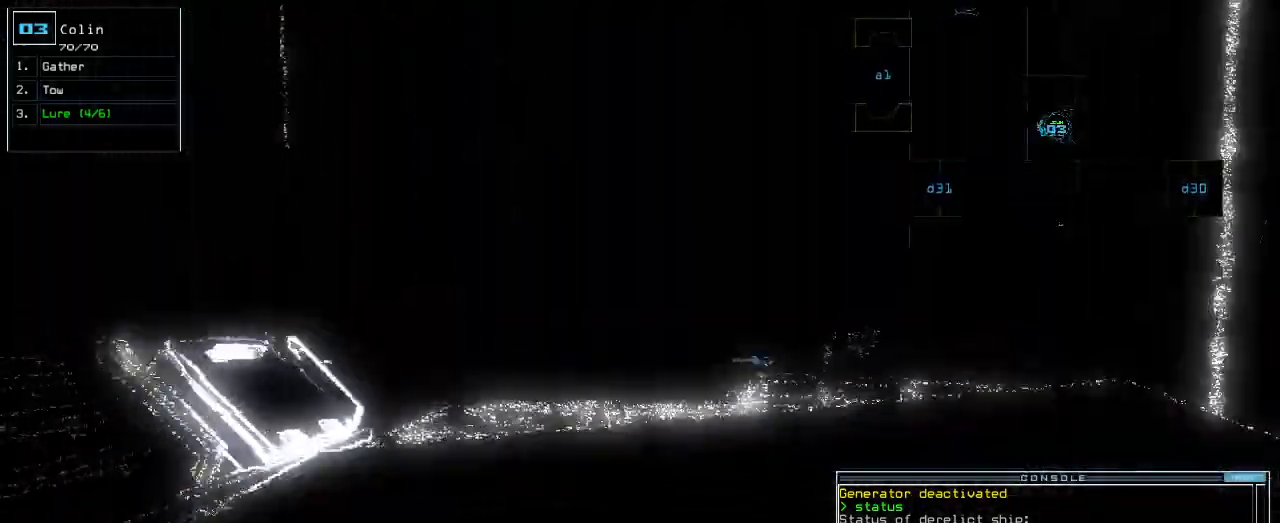
{"keys": ["up"], "events": [[240, "c", "down"], [280, "c", "up"], [340, "c", "down"], [420, "c", "up"]]}
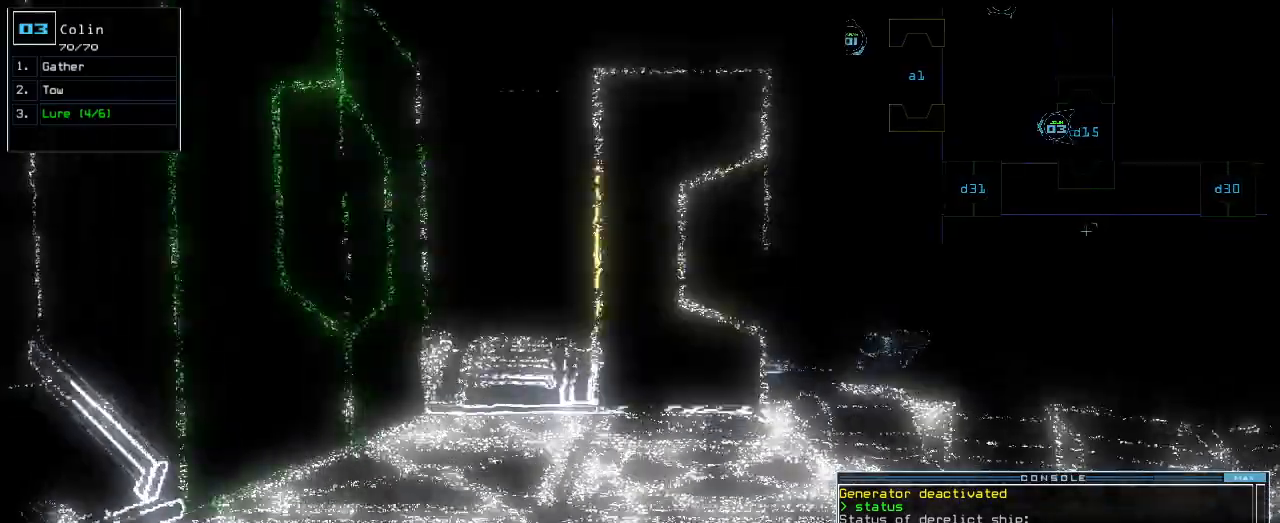
{"keys": ["up"], "events": [[280, "return", "down"], [380, "return", "up"]]}
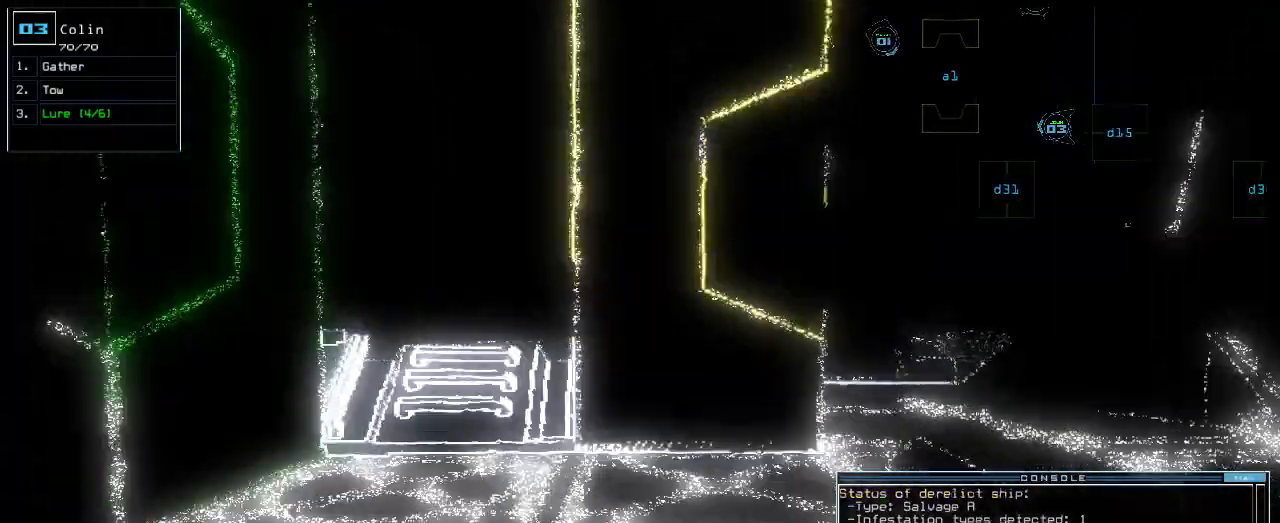
{"keys": []}